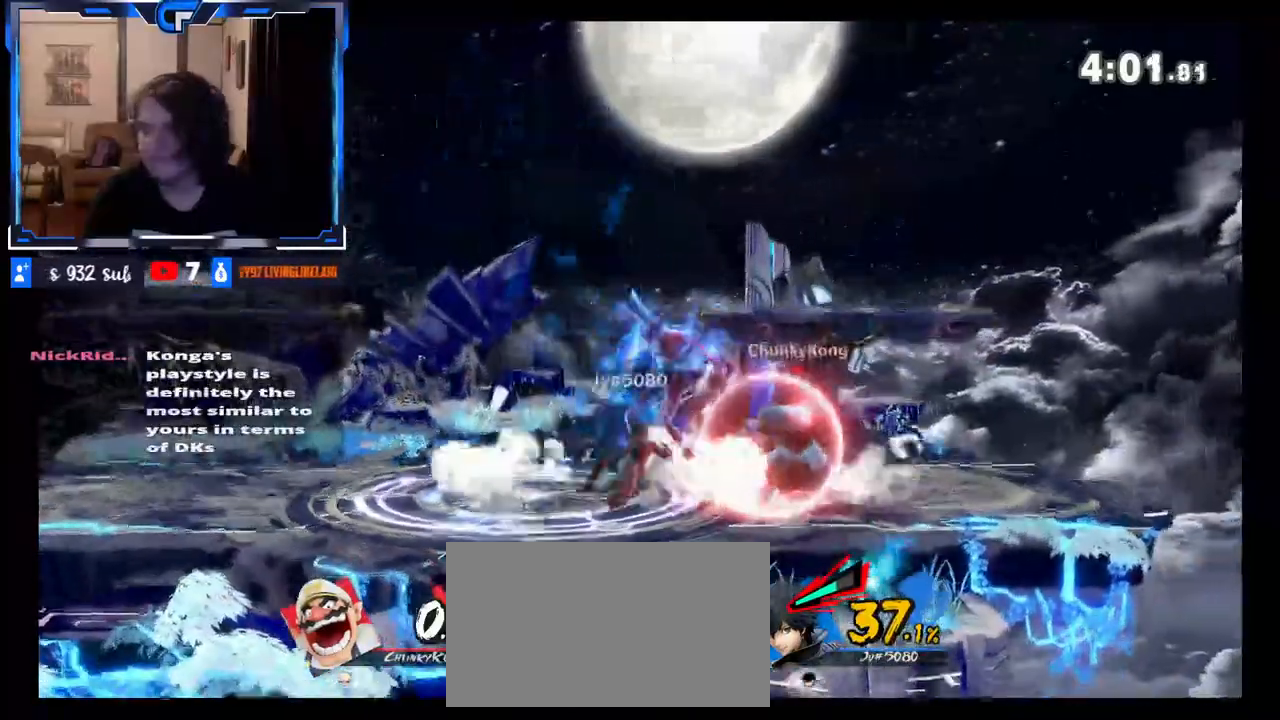
Gameplay with a controller (Nintendo layout); each line is a JSON object with the inputs held at the frame after it. "events" lists button and stick changes between this image and that frame as [ms after this image, input, new state], when the widget could be followed in between. Not read: L3 R3.
{"buttons": [], "left_stick": "left", "right_stick": "center", "events": [[33, "X", "down"], [50, "left_stick", "right"], [67, "R1", "up"], [183, "X", "up"], [267, "left_stick", "left"], [300, "X", "down"], [500, "X", "up"]]}
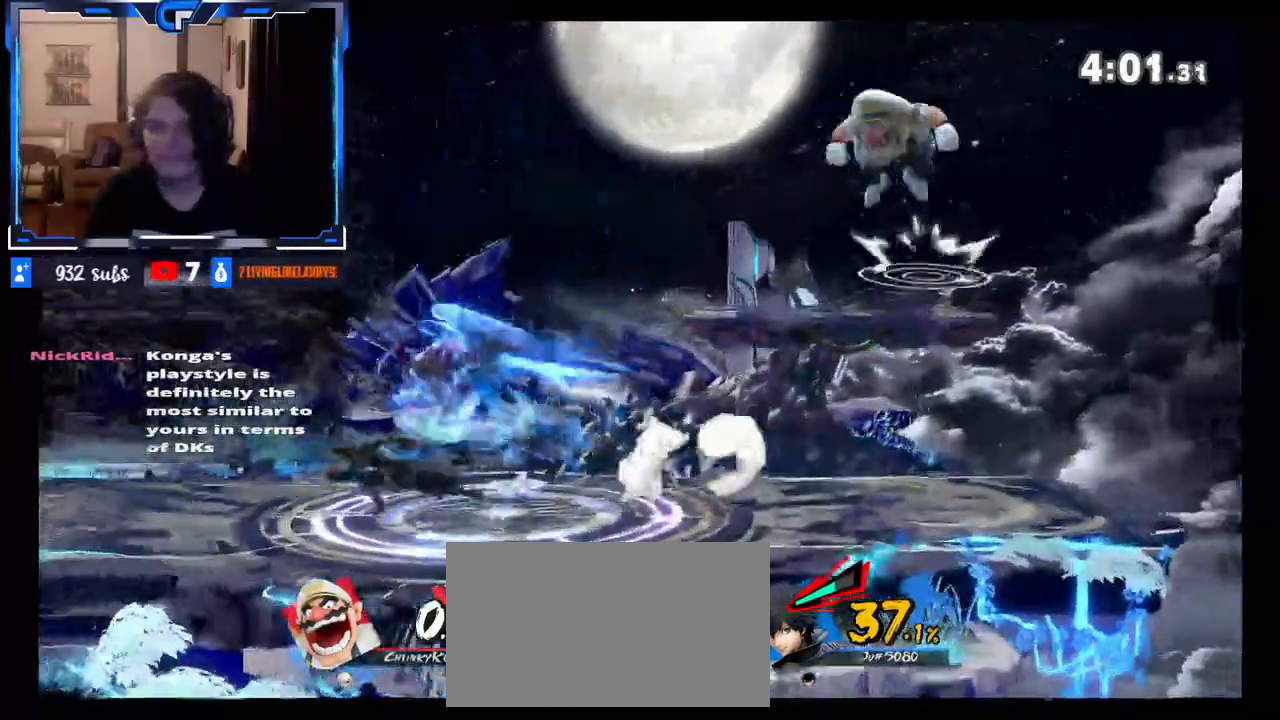
{"buttons": ["R1"], "left_stick": "center", "right_stick": "center", "events": [[233, "left_stick", "right"], [317, "left_stick", "down"], [400, "left_stick", "center"], [450, "R1", "down"]]}
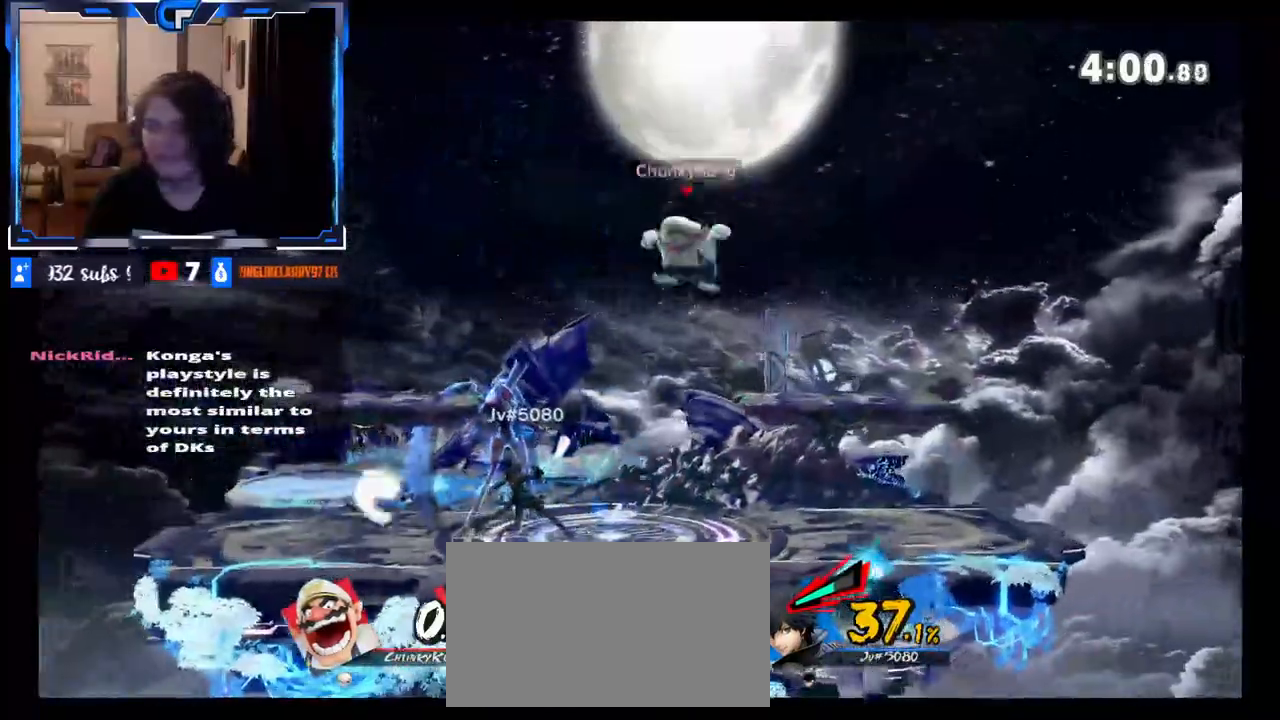
{"buttons": [], "left_stick": "left", "right_stick": "center", "events": [[33, "R1", "up"], [83, "left_stick", "left"], [217, "left_stick", "center"], [283, "left_stick", "left"], [317, "X", "down"], [333, "A", "down"], [417, "A", "up"], [467, "X", "up"]]}
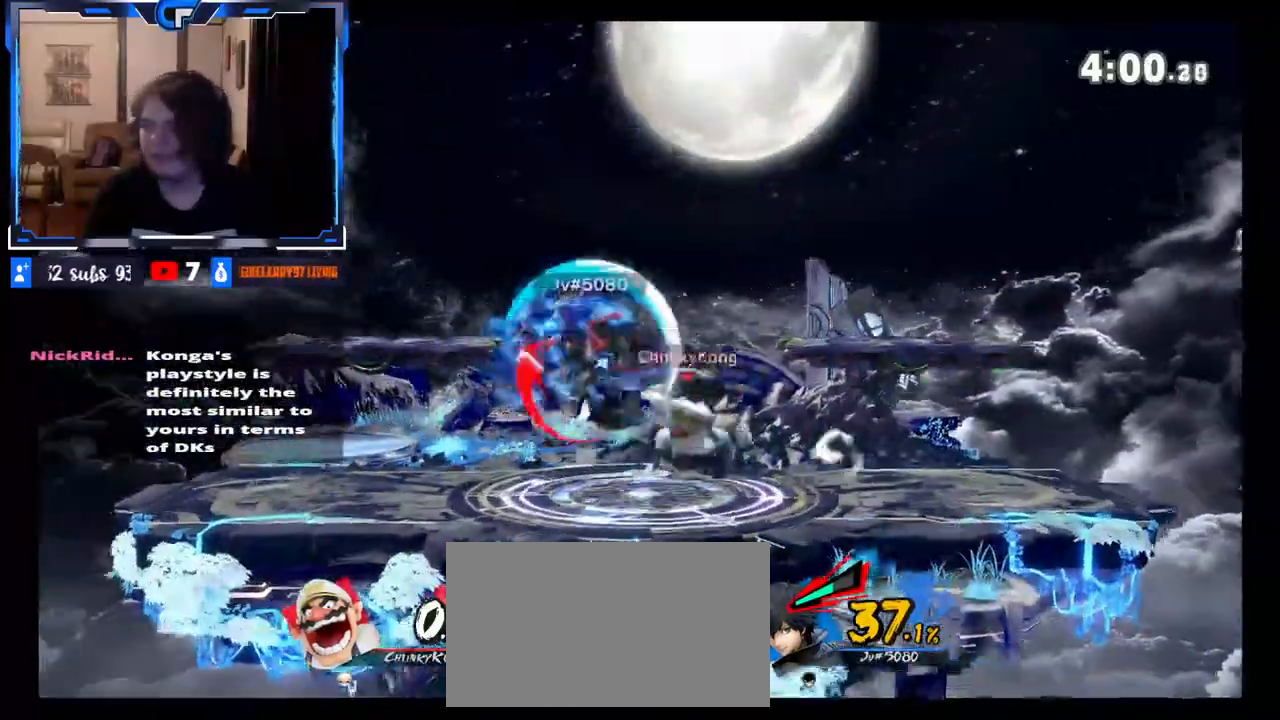
{"buttons": [], "left_stick": "center", "right_stick": "center", "events": [[367, "left_stick", "center"]]}
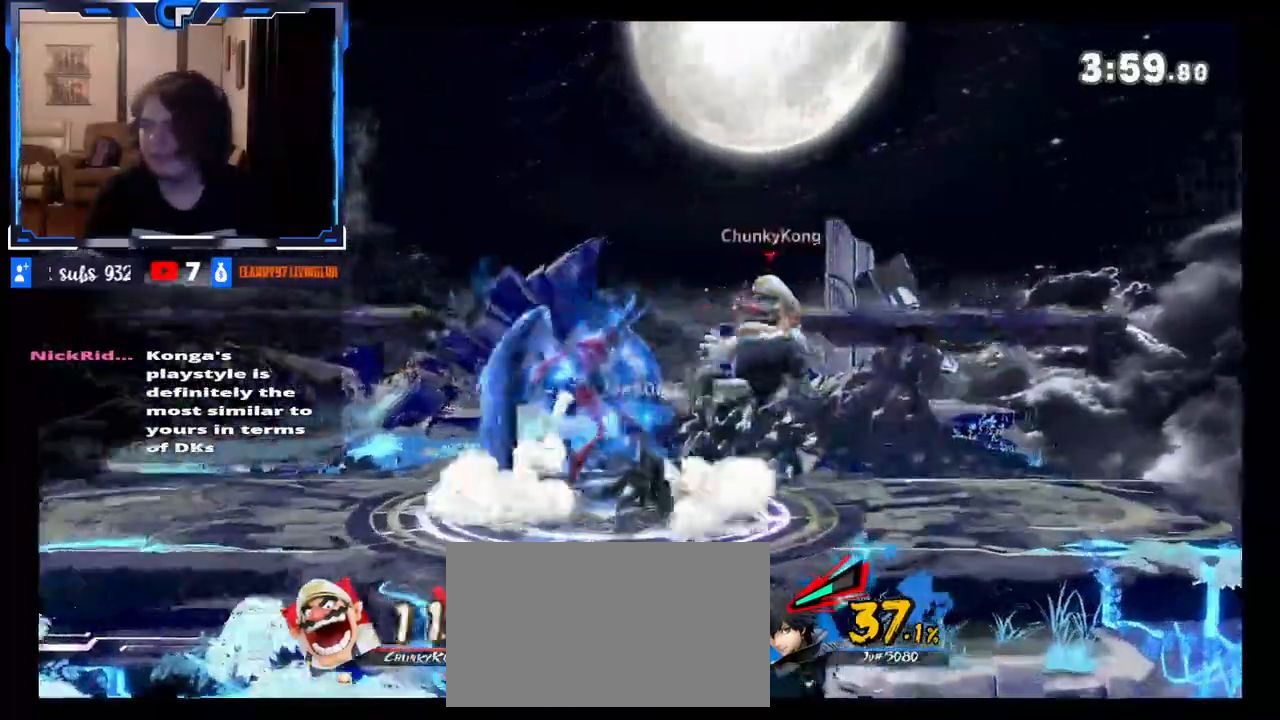
{"buttons": [], "left_stick": "center", "right_stick": "center", "events": [[83, "left_stick", "down"], [133, "R1", "down"], [283, "R1", "up"], [417, "left_stick", "center"]]}
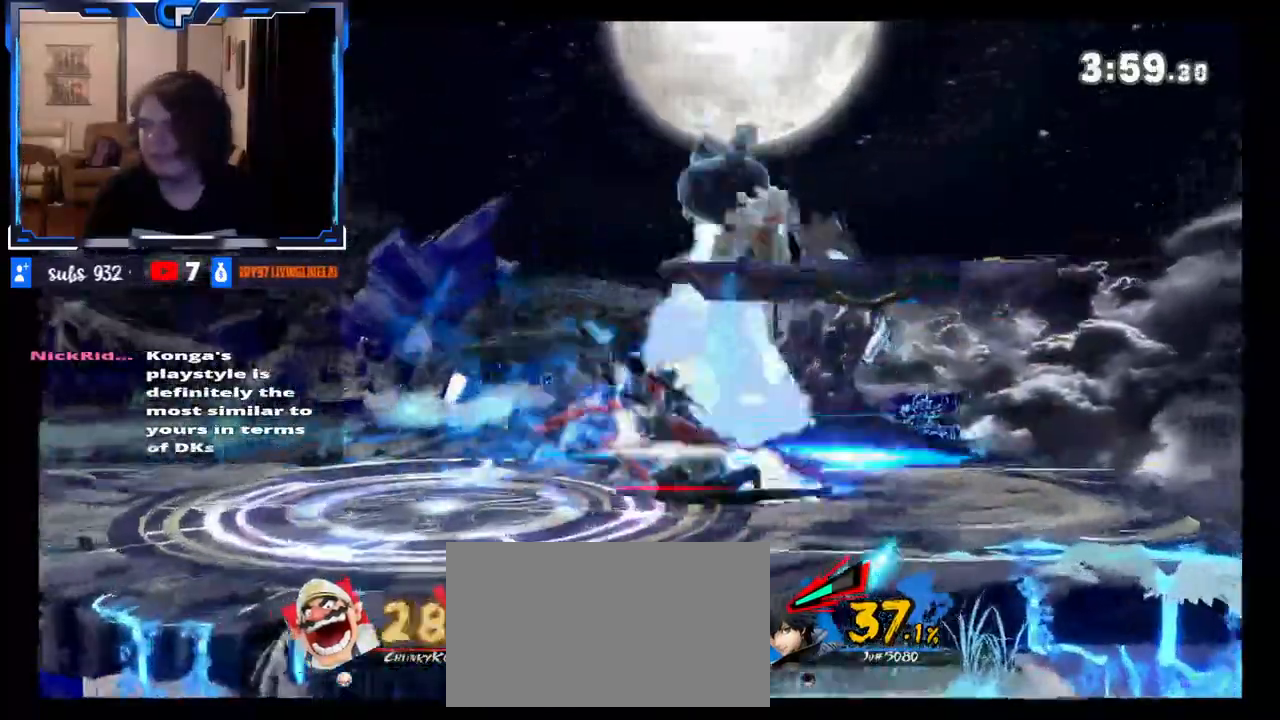
{"buttons": ["X"], "left_stick": "left", "right_stick": "center", "events": [[283, "X", "down"], [350, "left_stick", "left"], [367, "X", "up"], [417, "X", "down"]]}
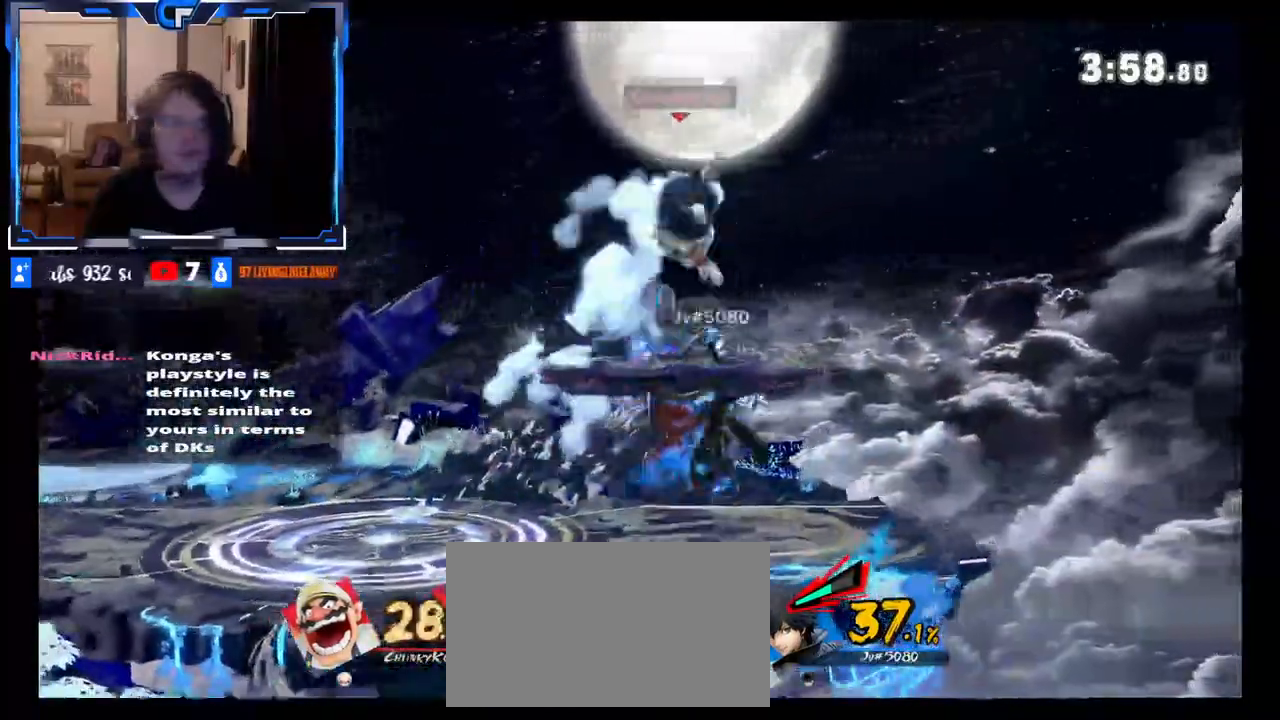
{"buttons": [], "left_stick": "left", "right_stick": "center", "events": [[33, "X", "up"], [67, "X", "down"], [217, "X", "up"]]}
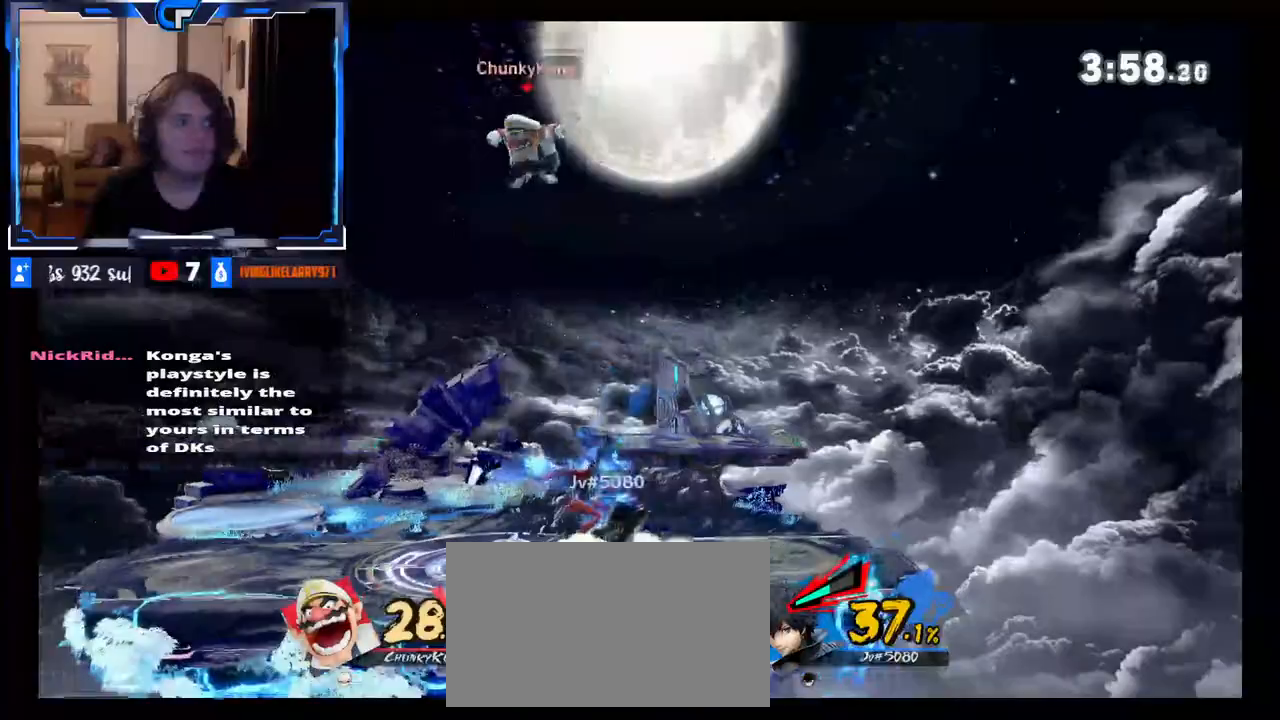
{"buttons": ["R1"], "left_stick": "right", "right_stick": "center", "events": [[50, "left_stick", "down"], [233, "left_stick", "down-right"], [383, "R1", "down"], [450, "left_stick", "right"]]}
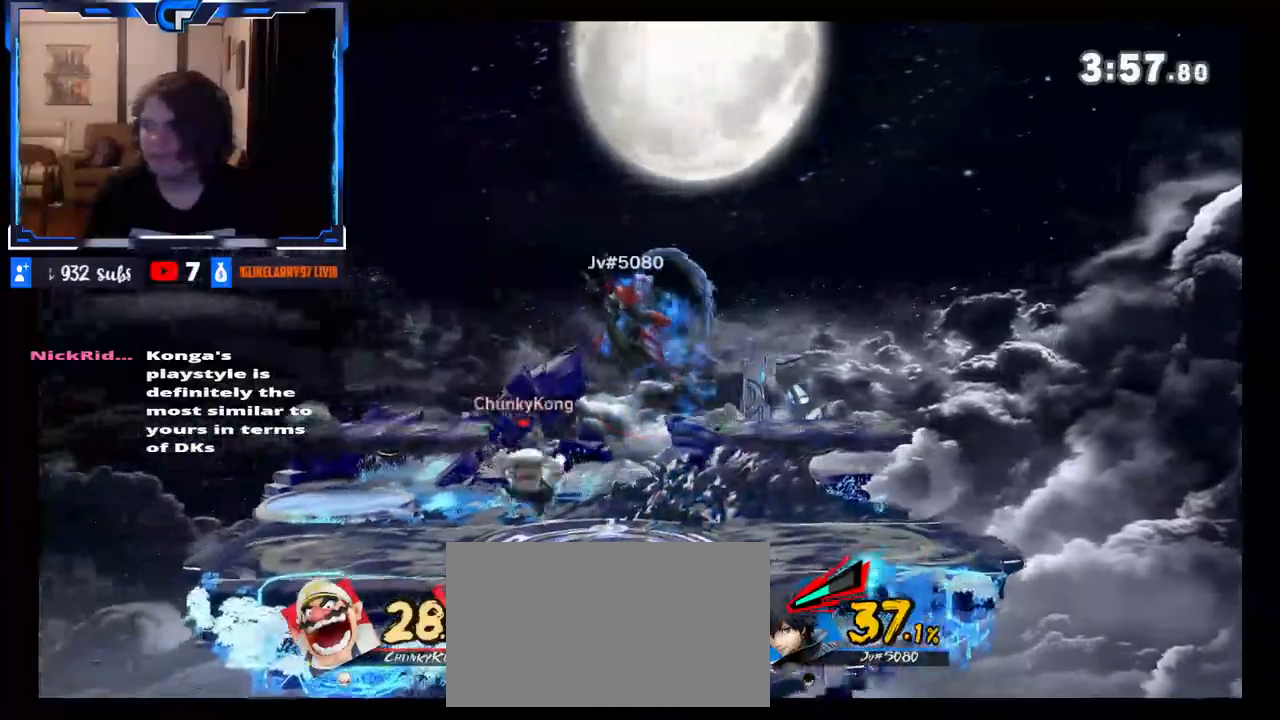
{"buttons": [], "left_stick": "center", "right_stick": "center", "events": [[150, "left_stick", "center"], [433, "R1", "up"]]}
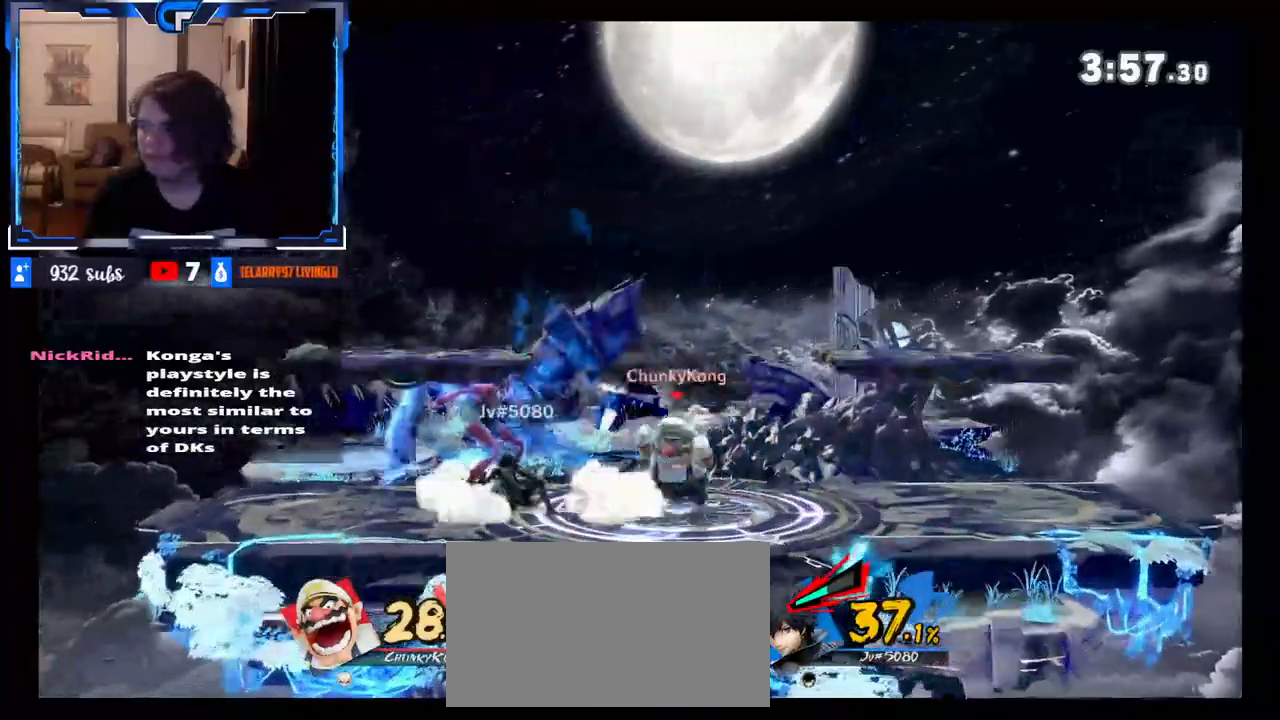
{"buttons": [], "left_stick": "left", "right_stick": "center", "events": [[50, "left_stick", "left"], [133, "X", "down"], [133, "left_stick", "center"], [150, "A", "down"], [233, "A", "up"], [233, "left_stick", "left"], [267, "X", "up"]]}
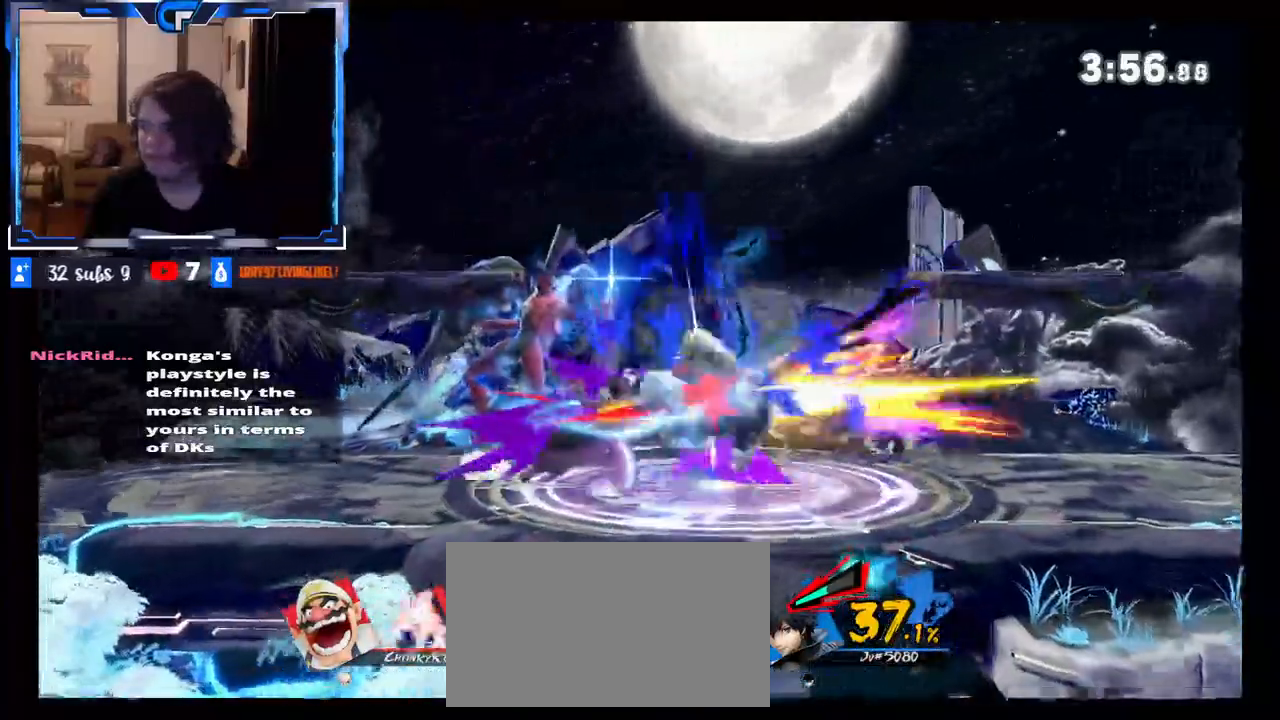
{"buttons": [], "left_stick": "center", "right_stick": "center", "events": [[100, "left_stick", "center"]]}
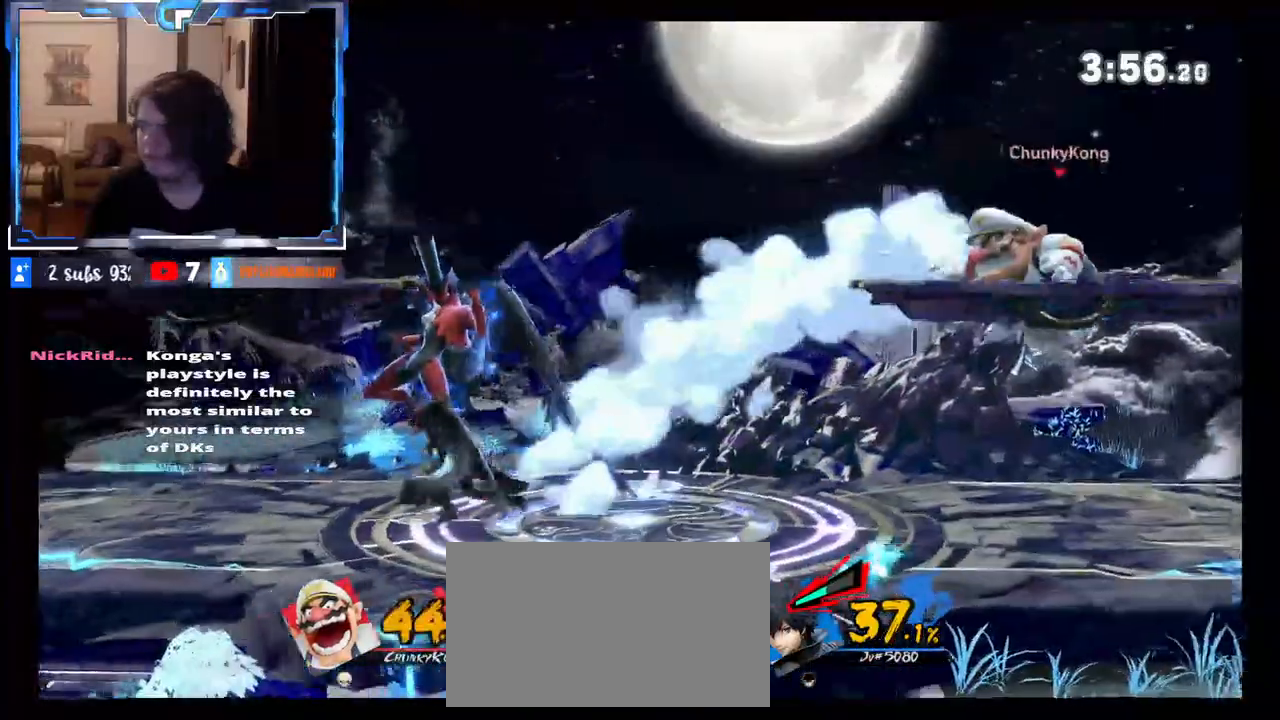
{"buttons": ["R1"], "left_stick": "center", "right_stick": "center", "events": [[83, "A", "down"], [183, "left_stick", "down"], [233, "A", "up"], [350, "left_stick", "center"], [383, "R1", "down"]]}
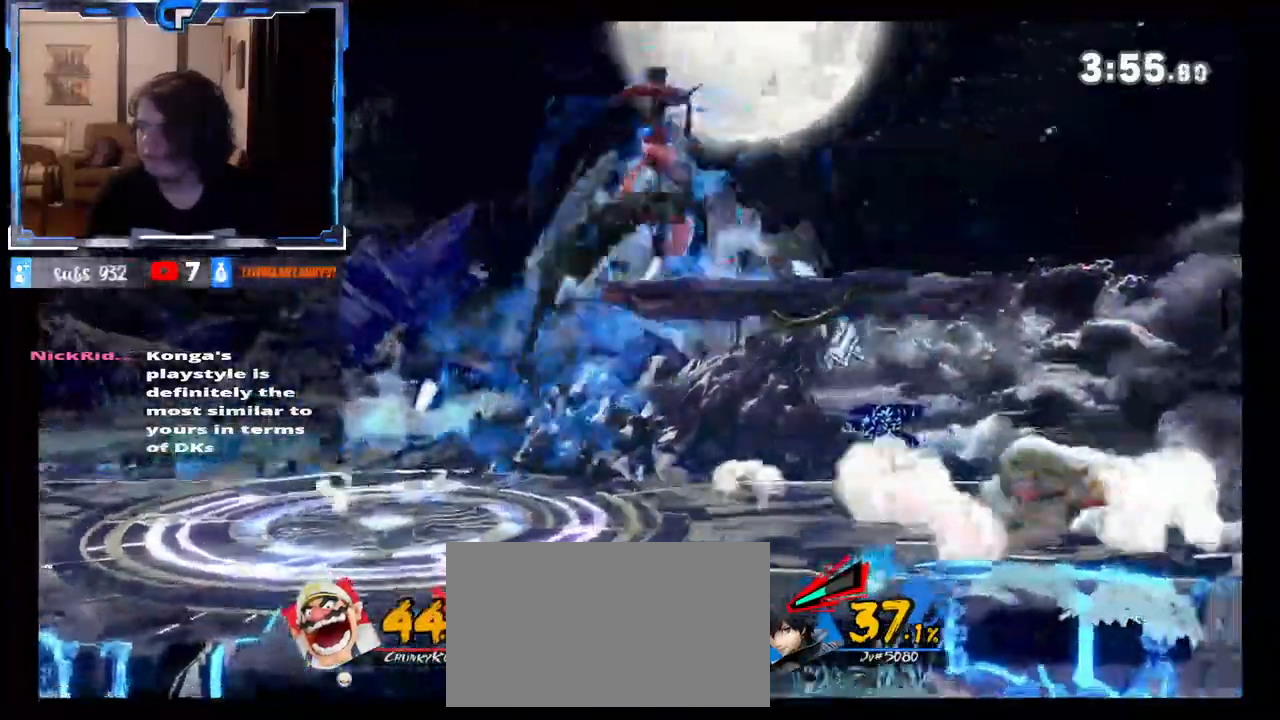
{"buttons": [], "left_stick": "center", "right_stick": "center", "events": [[417, "R1", "up"]]}
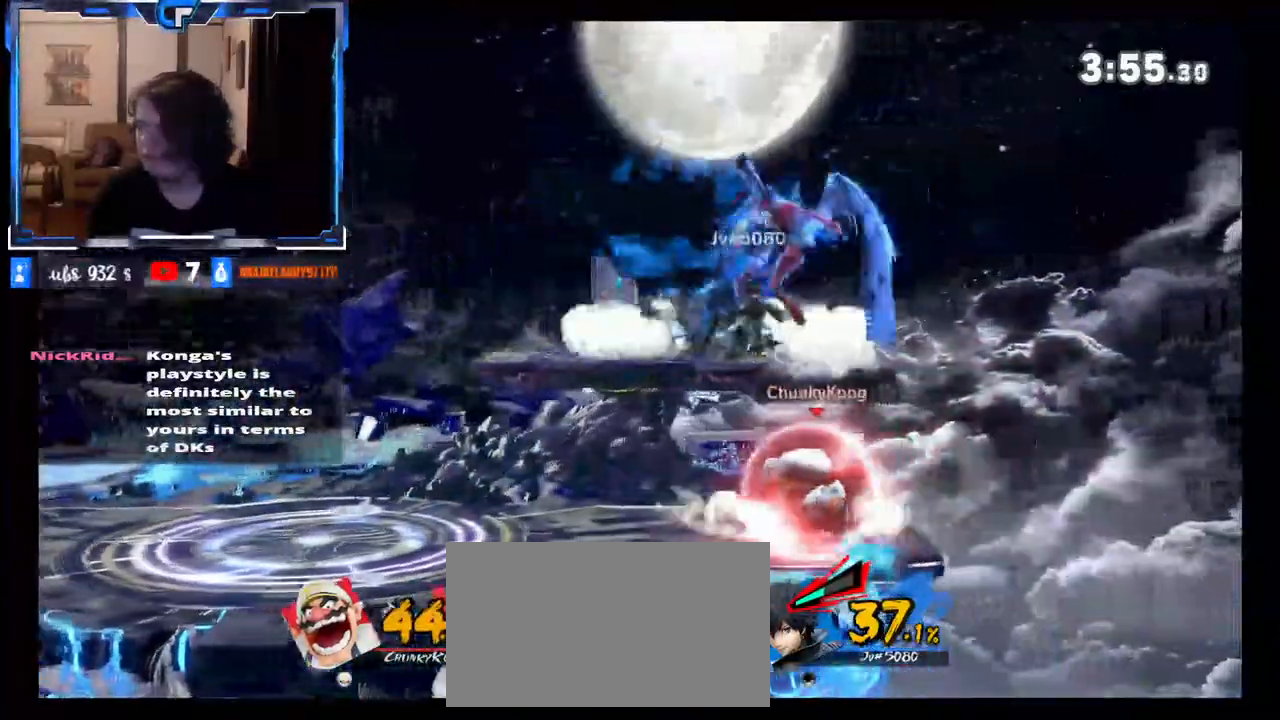
{"buttons": [], "left_stick": "center", "right_stick": "center", "events": [[17, "R1", "down"], [350, "R1", "up"]]}
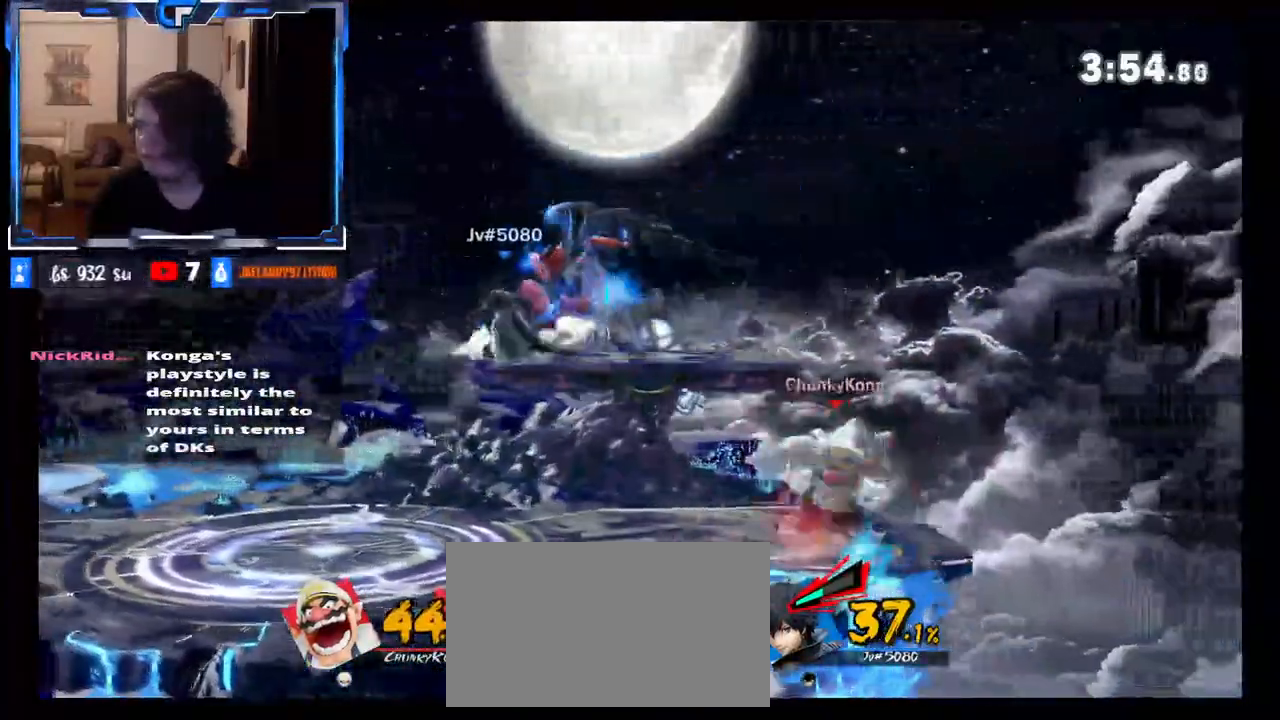
{"buttons": [], "left_stick": "down", "right_stick": "center", "events": [[67, "X", "down"], [117, "X", "up"], [417, "left_stick", "down"]]}
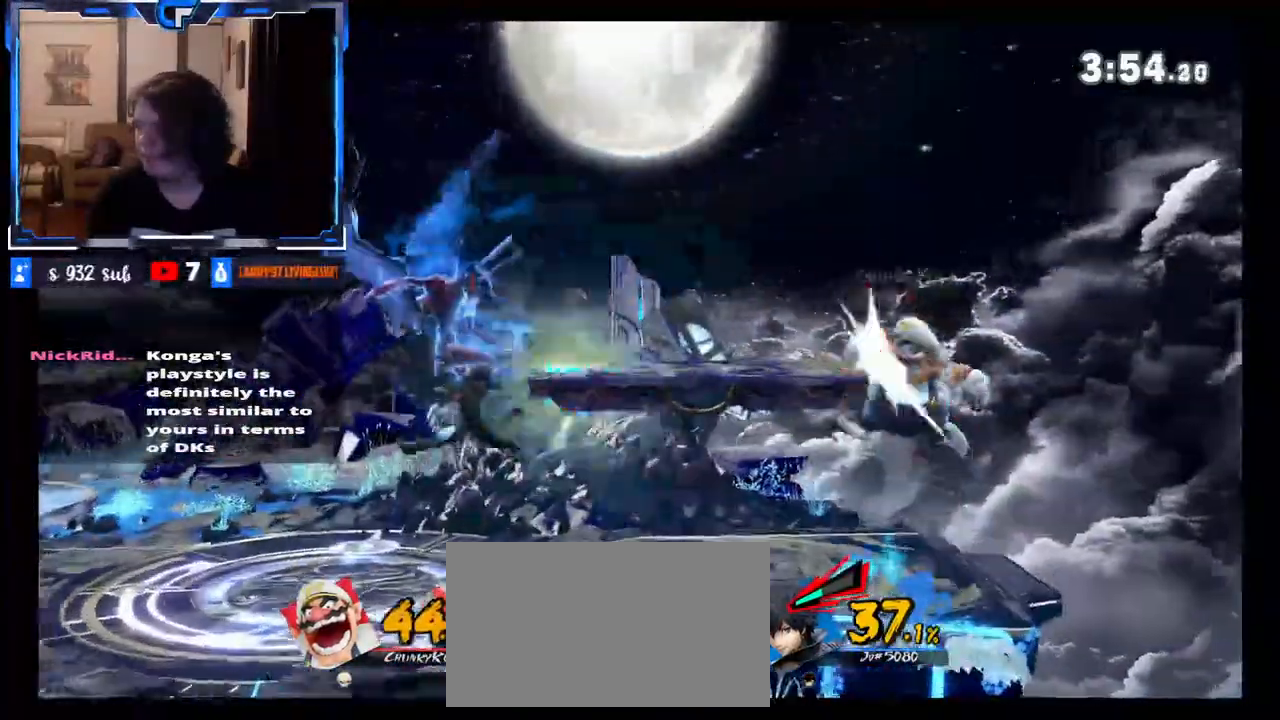
{"buttons": ["X"], "left_stick": "center", "right_stick": "center", "events": [[33, "left_stick", "center"], [167, "R1", "down"], [333, "R1", "up"], [400, "X", "down"]]}
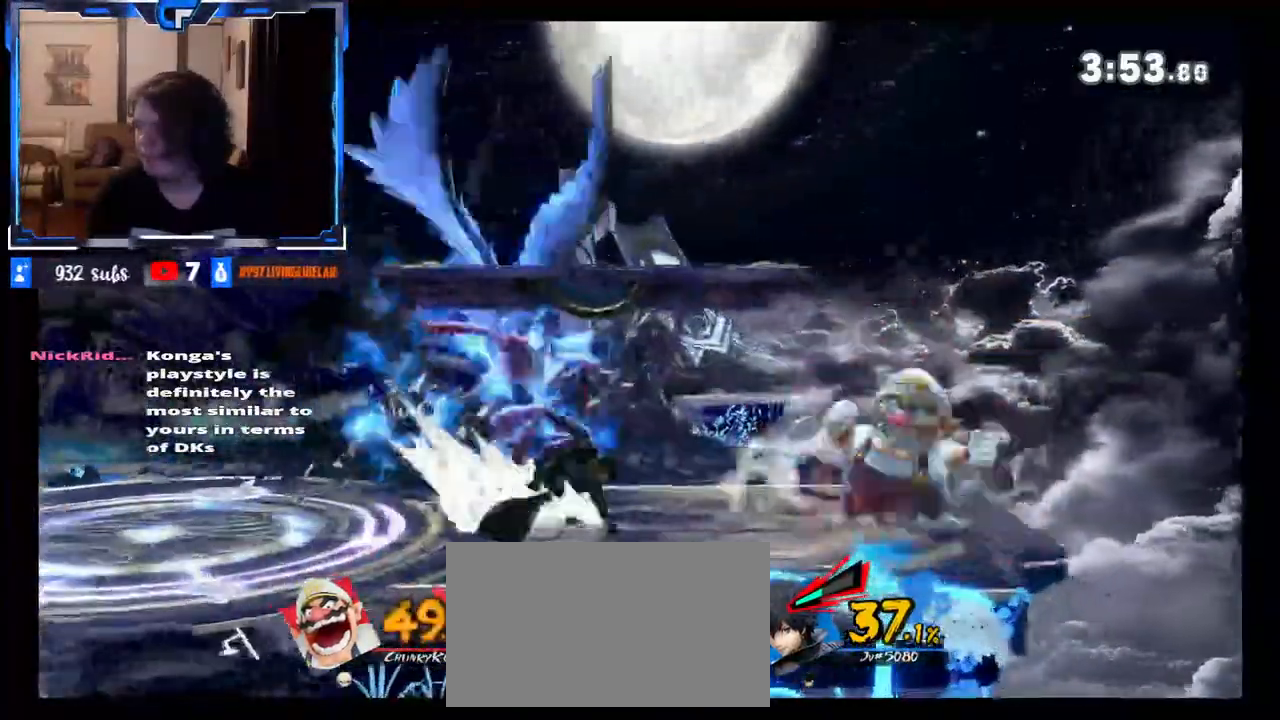
{"buttons": [], "left_stick": "center", "right_stick": "center", "events": [[17, "left_stick", "left"], [67, "X", "up"], [317, "left_stick", "down"], [400, "left_stick", "center"]]}
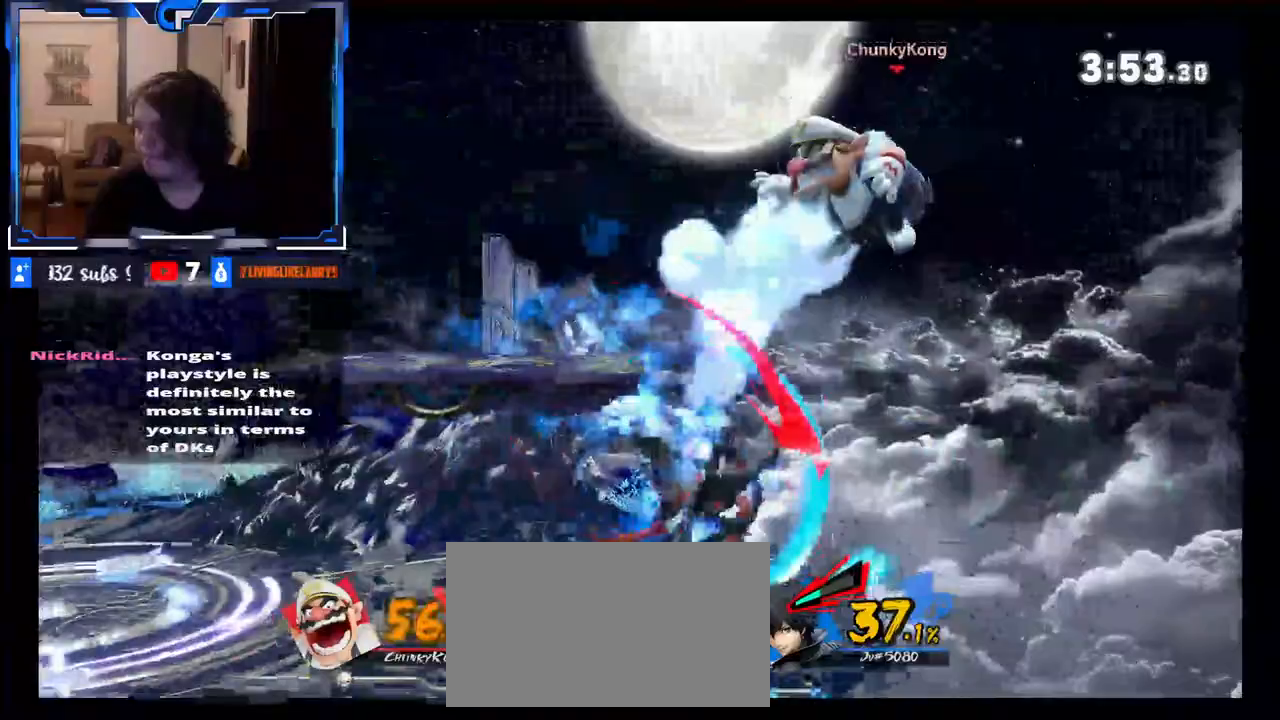
{"buttons": [], "left_stick": "left", "right_stick": "center", "events": [[83, "left_stick", "left"], [233, "X", "down"], [267, "A", "down"], [417, "A", "up"], [450, "X", "up"]]}
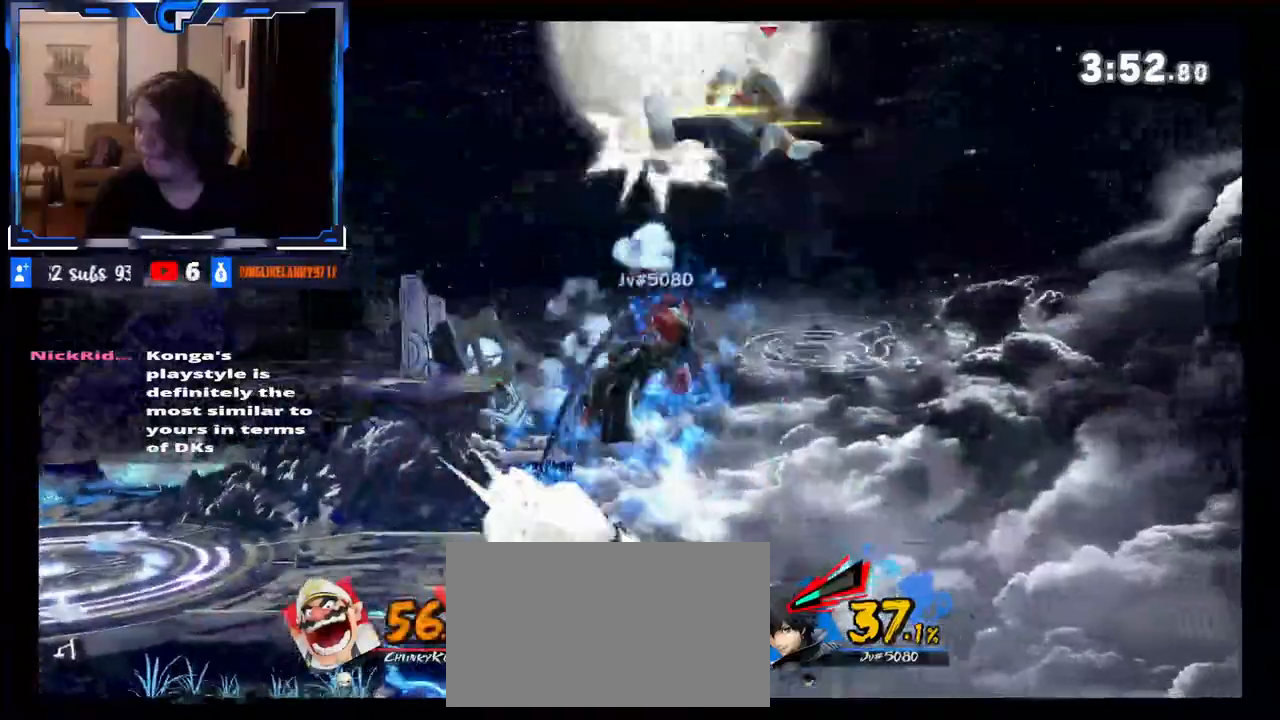
{"buttons": [], "left_stick": "left", "right_stick": "center", "events": [[100, "left_stick", "right"], [200, "Z", "down"], [283, "Z", "up"], [367, "left_stick", "down-left"], [467, "left_stick", "left"]]}
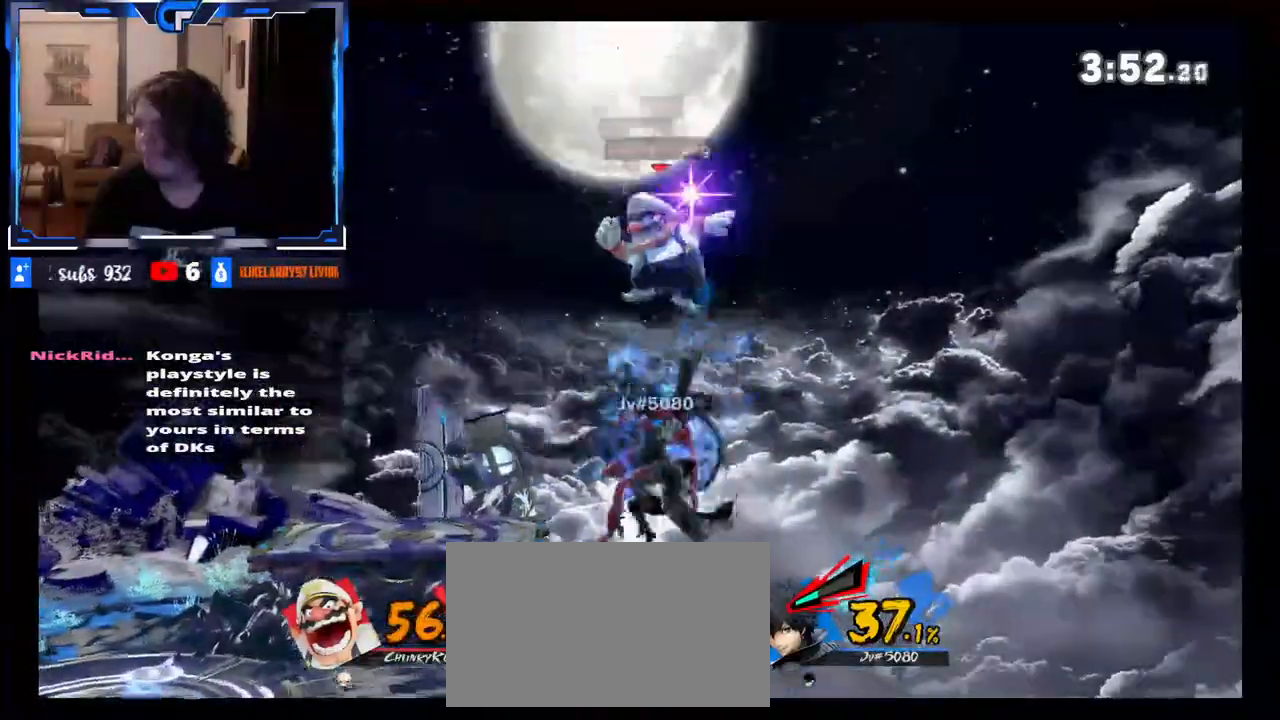
{"buttons": [], "left_stick": "center", "right_stick": "center", "events": [[133, "A", "down"], [133, "left_stick", "center"], [250, "A", "up"], [250, "left_stick", "left"], [383, "left_stick", "center"]]}
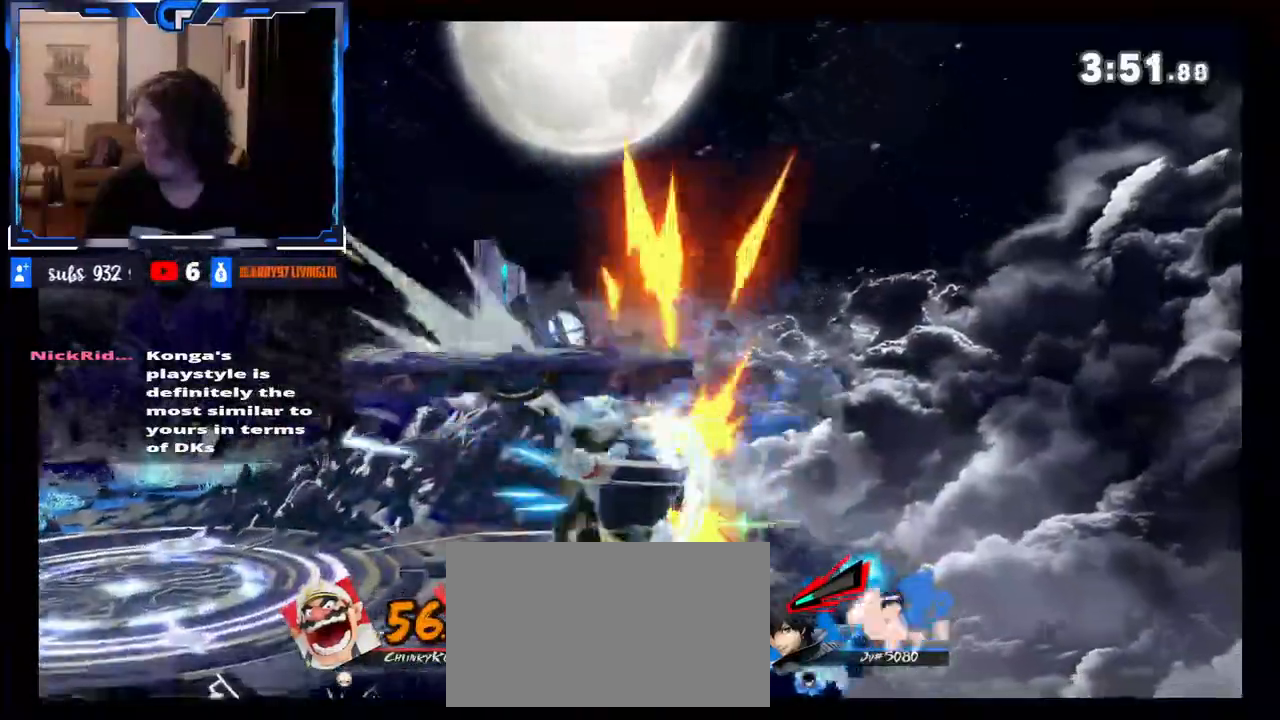
{"buttons": [], "left_stick": "left", "right_stick": "center", "events": [[33, "left_stick", "left"], [150, "A", "down"], [150, "X", "down"], [283, "A", "up"], [283, "X", "up"]]}
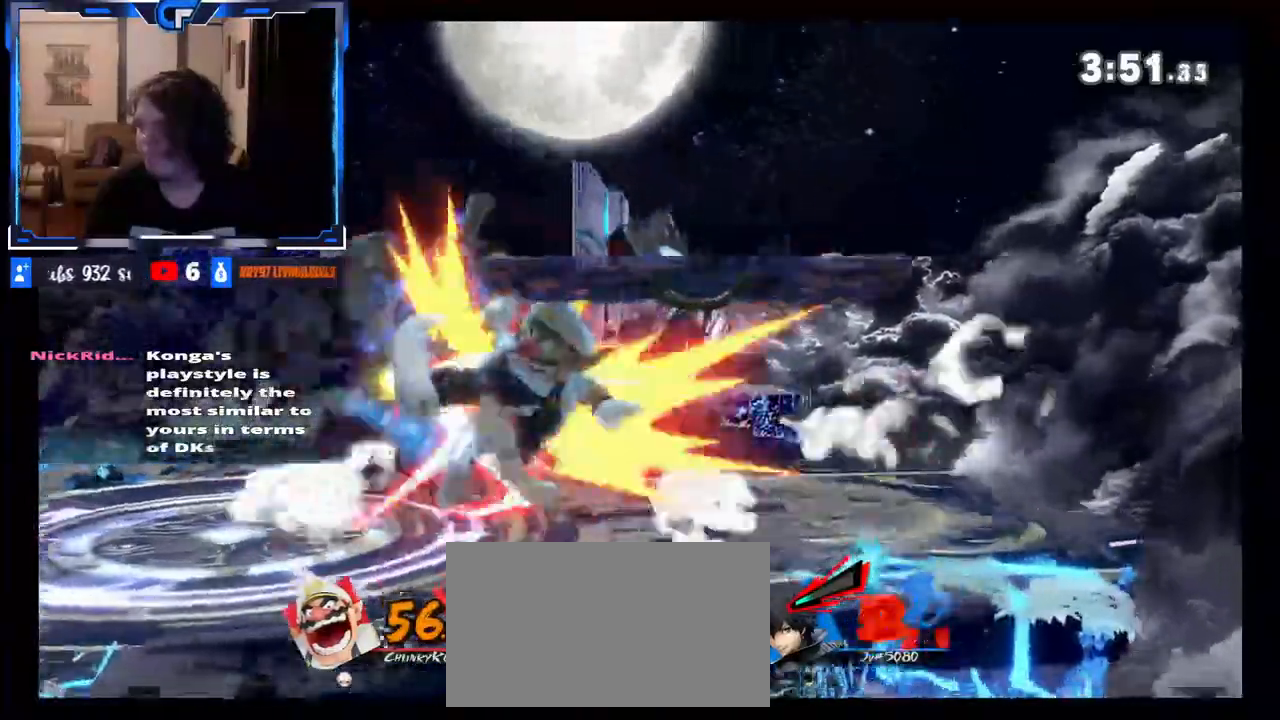
{"buttons": ["A"], "left_stick": "center", "right_stick": "center", "events": [[417, "left_stick", "center"], [467, "A", "down"]]}
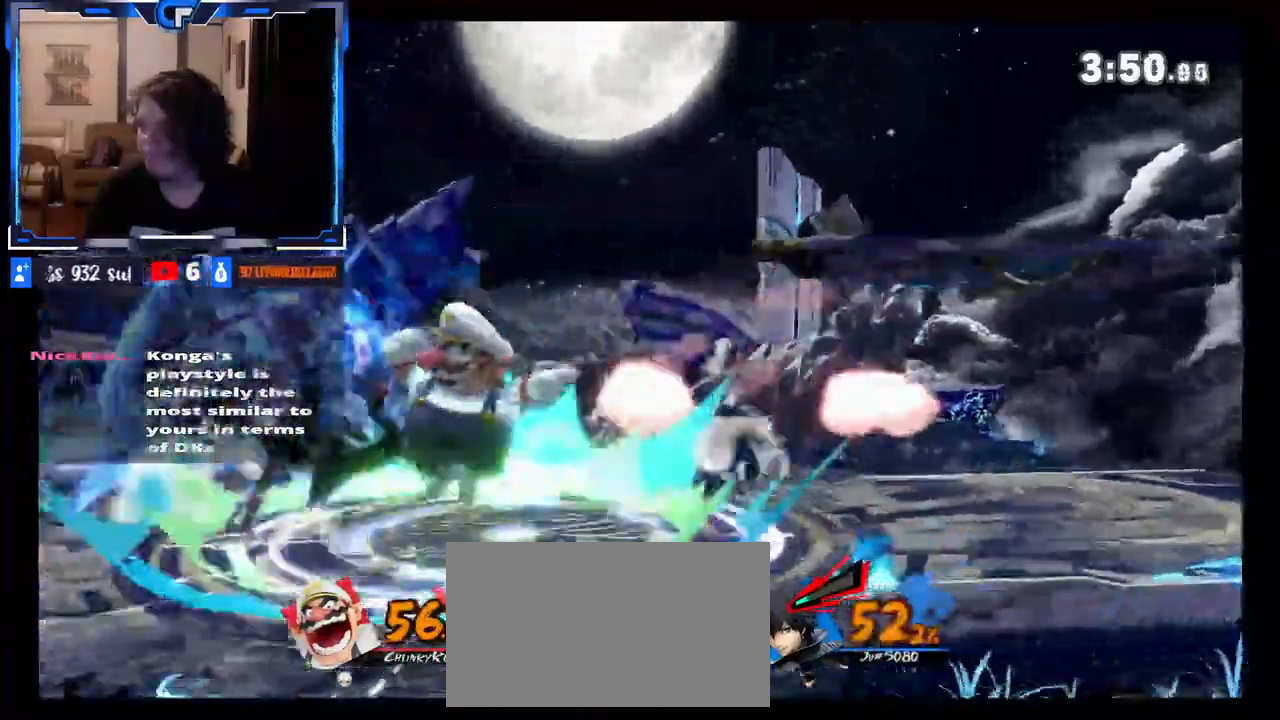
{"buttons": [], "left_stick": "left", "right_stick": "center", "events": [[50, "left_stick", "left"], [67, "A", "up"]]}
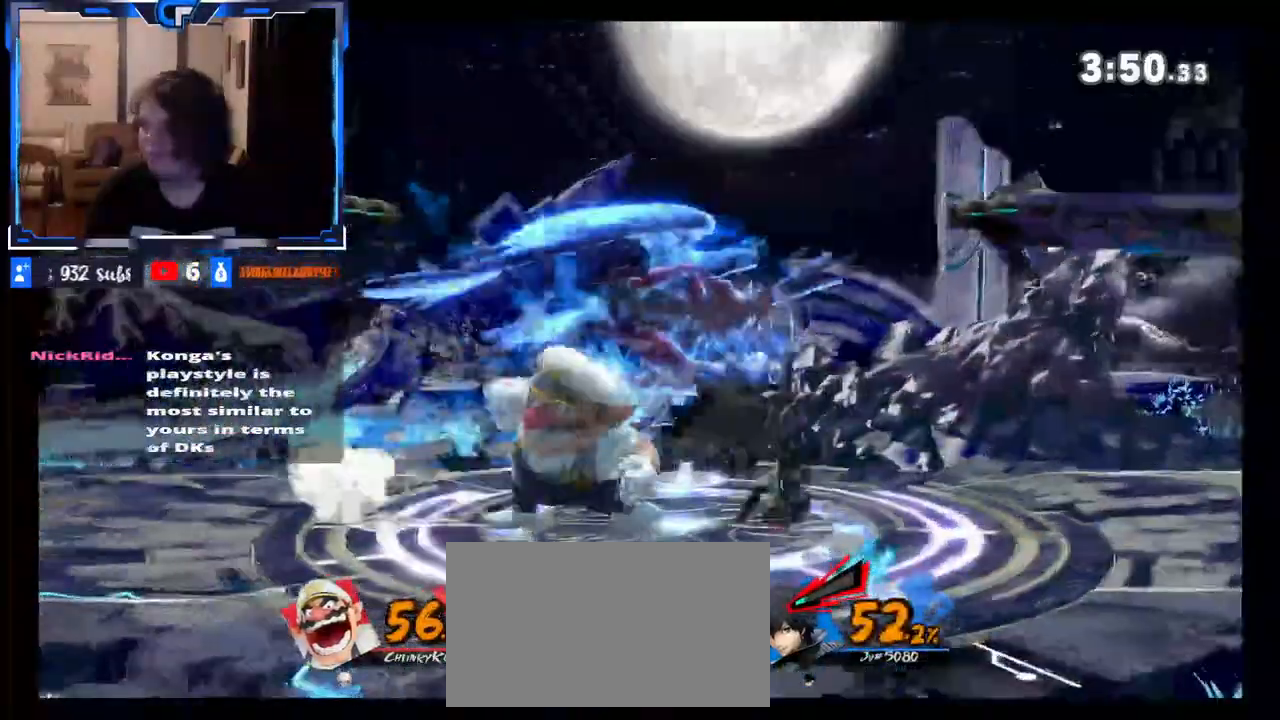
{"buttons": [], "left_stick": "left", "right_stick": "center", "events": [[133, "left_stick", "center"], [233, "left_stick", "right"], [350, "R1", "down"], [350, "left_stick", "left"], [400, "R1", "up"]]}
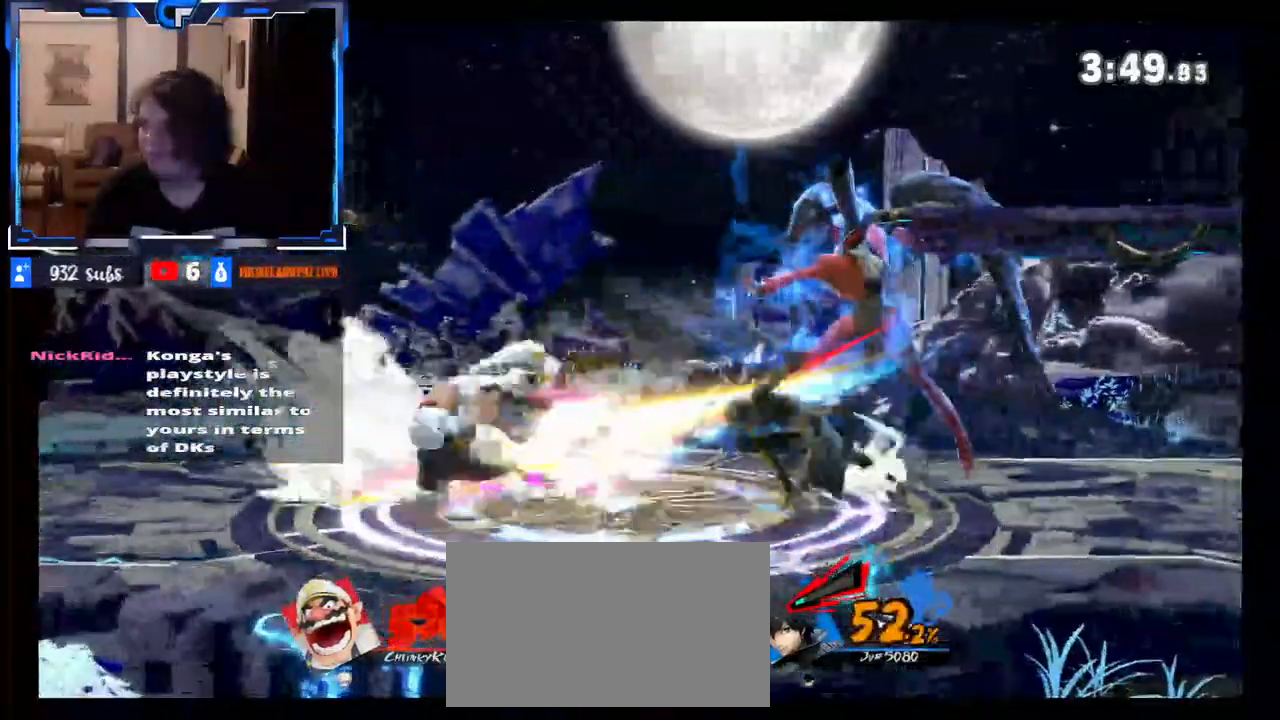
{"buttons": [], "left_stick": "right", "right_stick": "center", "events": [[150, "left_stick", "center"], [383, "left_stick", "right"], [417, "DPAD_DOWN", "down"], [433, "DPAD_DOWN", "up"]]}
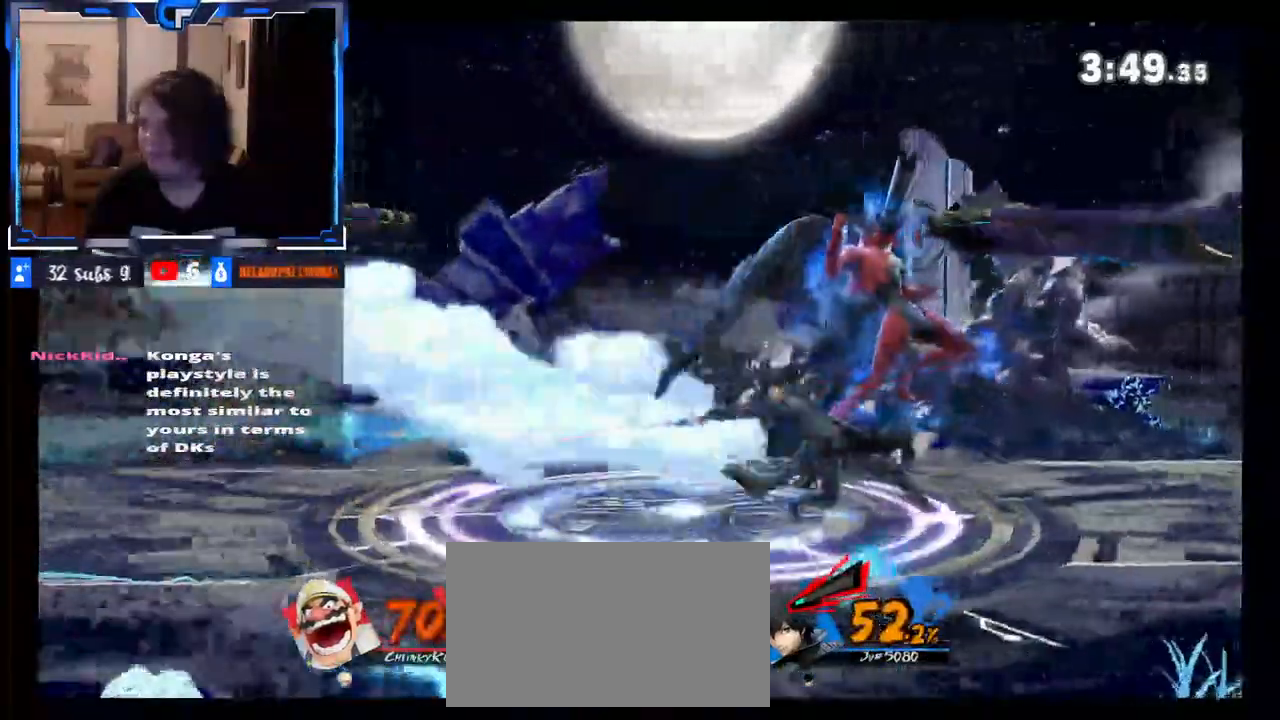
{"buttons": ["Z"], "left_stick": "right", "right_stick": "center", "events": [[267, "R1", "down"], [350, "R1", "up"], [500, "Z", "down"]]}
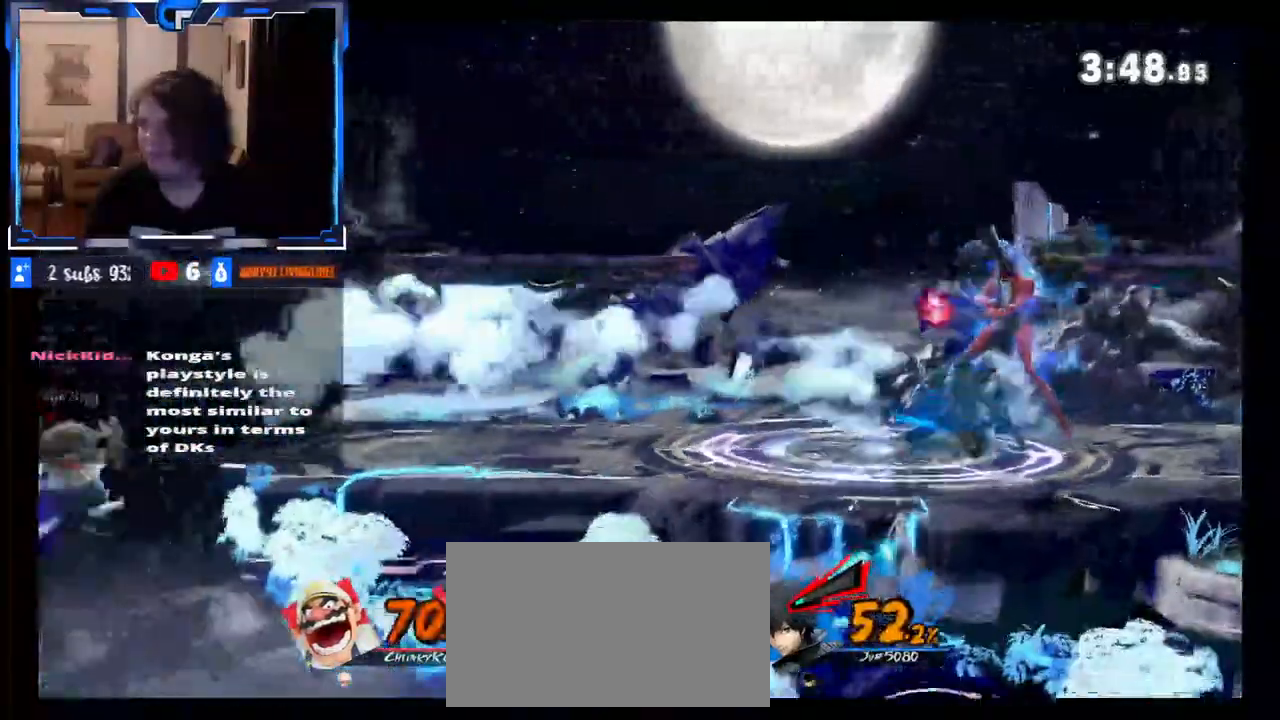
{"buttons": [], "left_stick": "right", "right_stick": "center", "events": [[167, "Z", "up"]]}
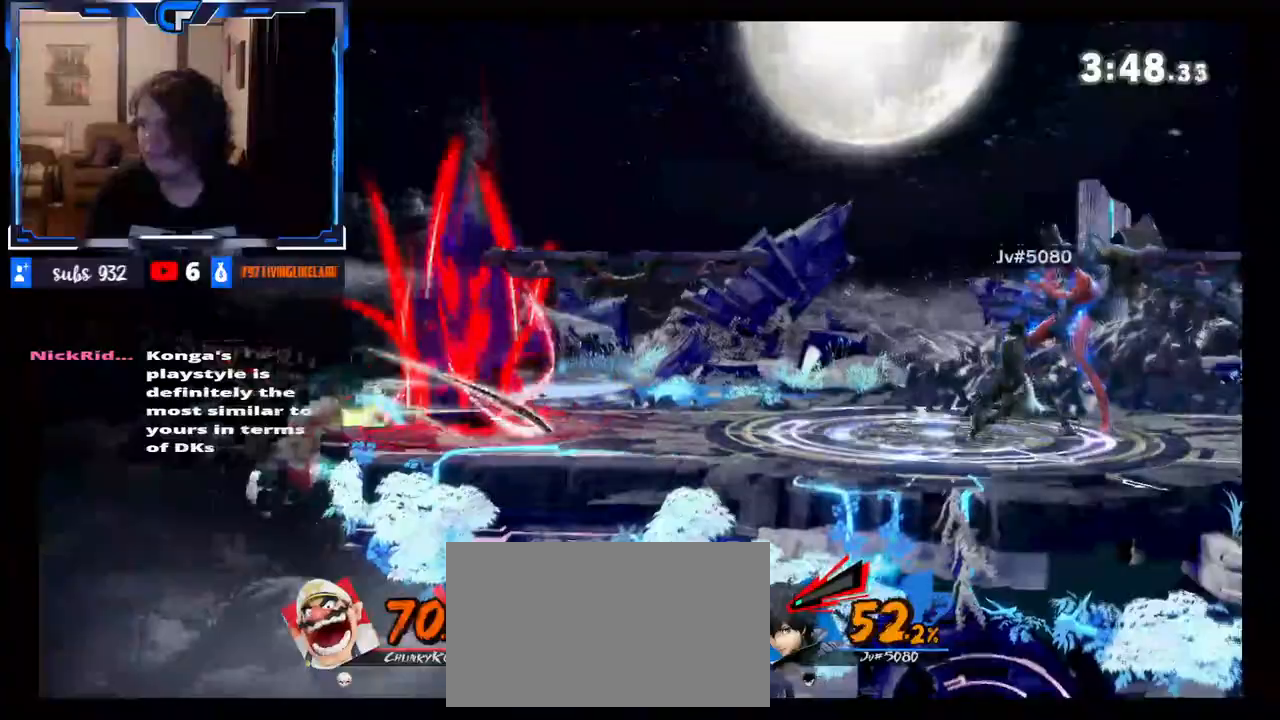
{"buttons": [], "left_stick": "right", "right_stick": "center", "events": [[50, "left_stick", "center"], [200, "left_stick", "right"]]}
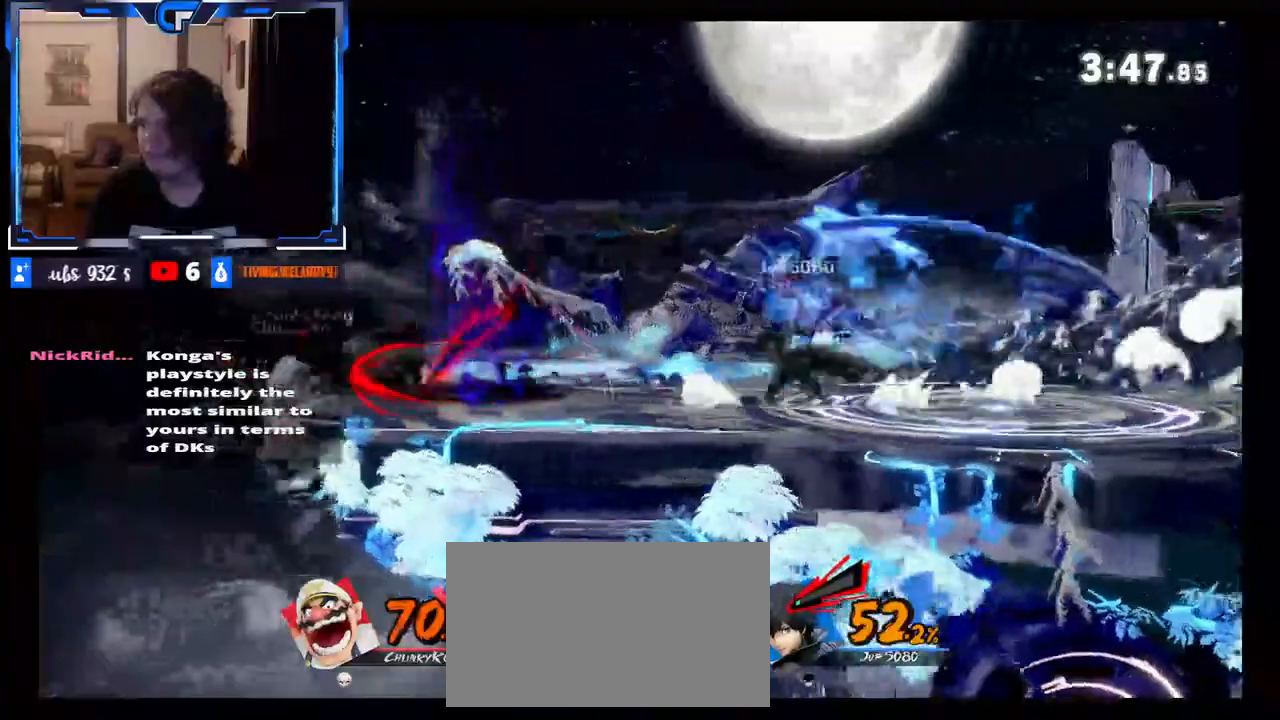
{"buttons": ["A", "X"], "left_stick": "right", "right_stick": "center", "events": [[50, "R1", "down"], [467, "R1", "up"], [467, "X", "down"], [483, "A", "down"]]}
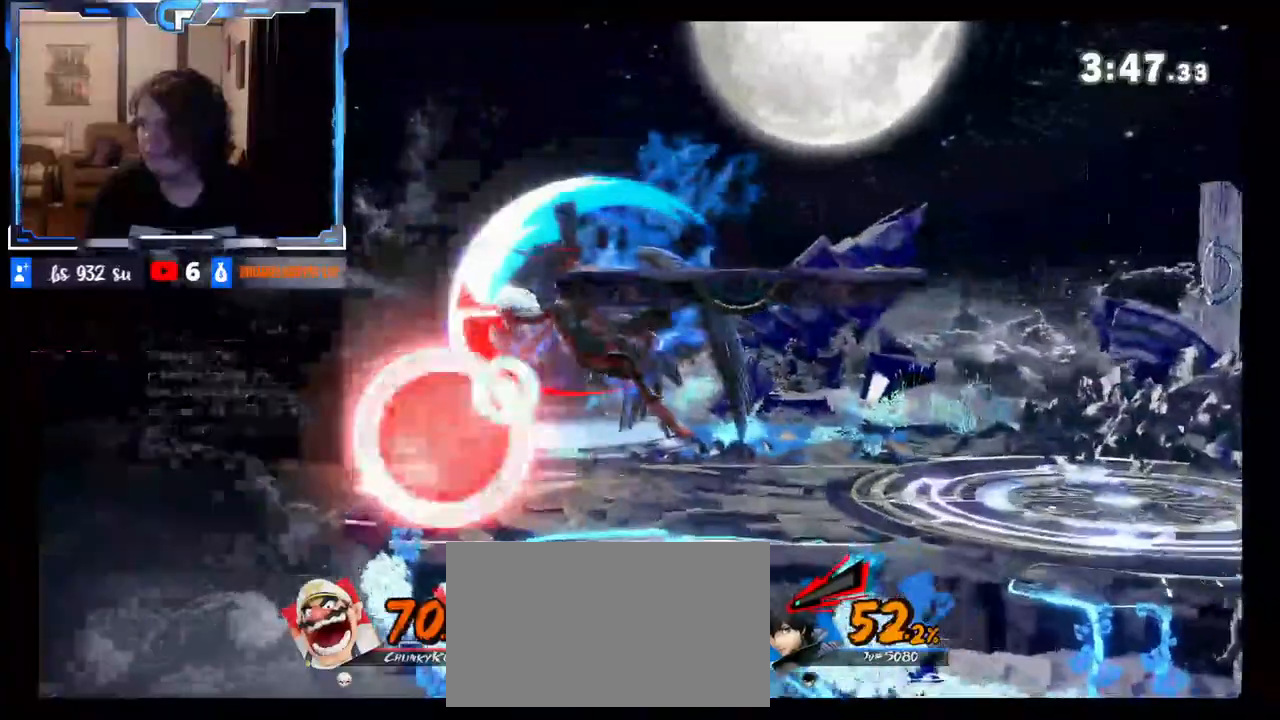
{"buttons": [], "left_stick": "right", "right_stick": "center", "events": [[100, "A", "up"], [133, "X", "up"]]}
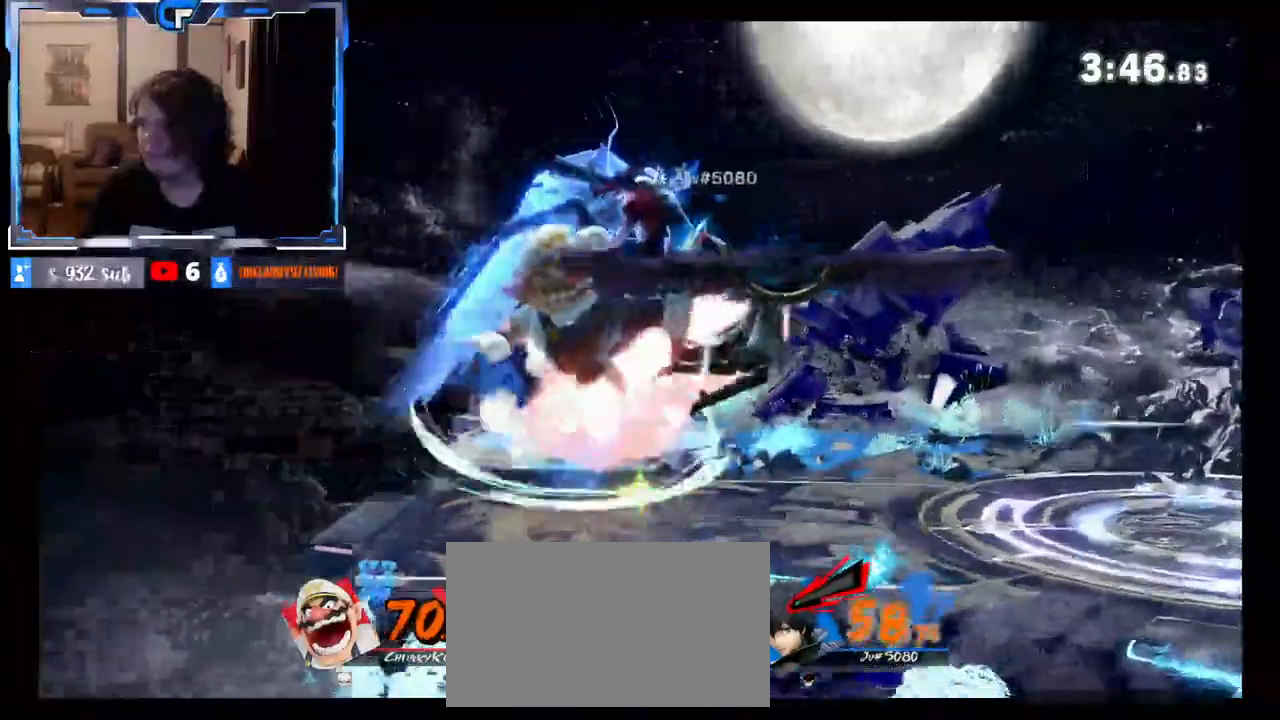
{"buttons": ["A"], "left_stick": "center", "right_stick": "center", "events": [[417, "left_stick", "center"], [467, "A", "down"]]}